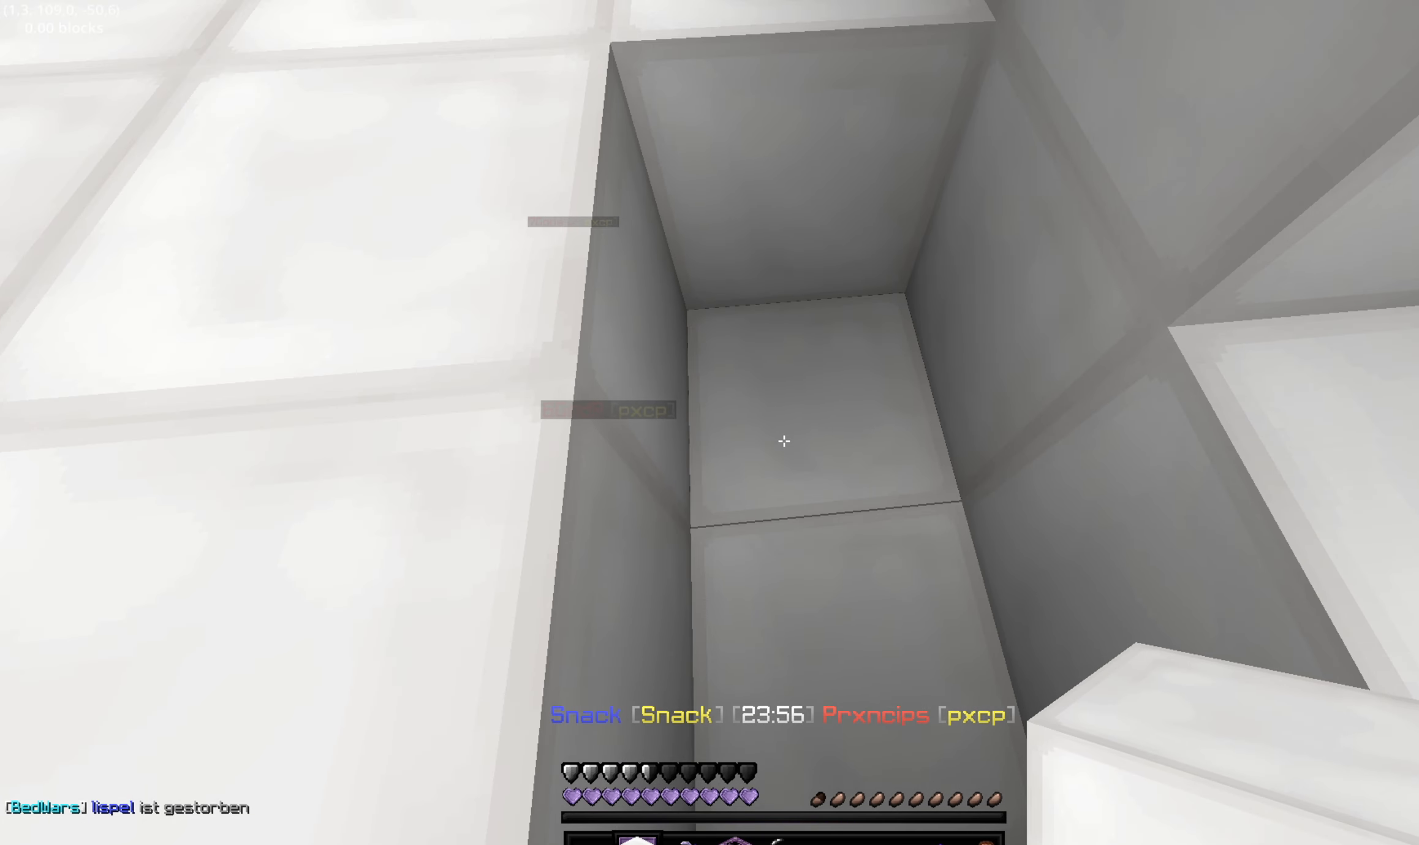
Gameplay with keyboard; each line is a JSON object with the keys held at the frame after it. "events" lists presses ("down") and releases ("up") of "a", "d", "s" and "w" between this image and that frame as [ms after this image, input, new state], when the widget could be followed in between. No other keys are recorded. Mouse input is not recorded.
{"keys": [], "events": []}
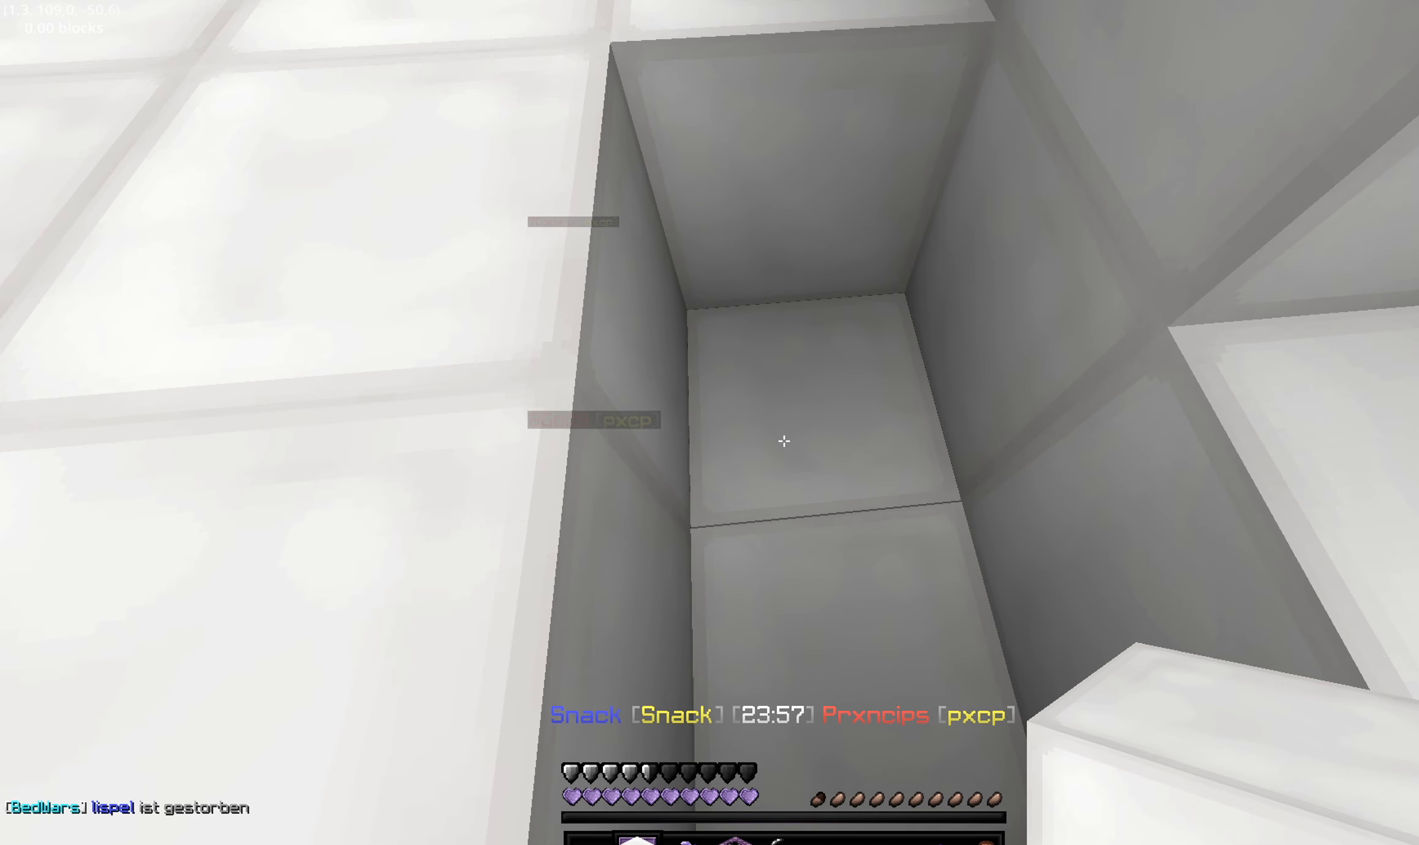
{"keys": ["a"], "events": [[283, "a", "down"]]}
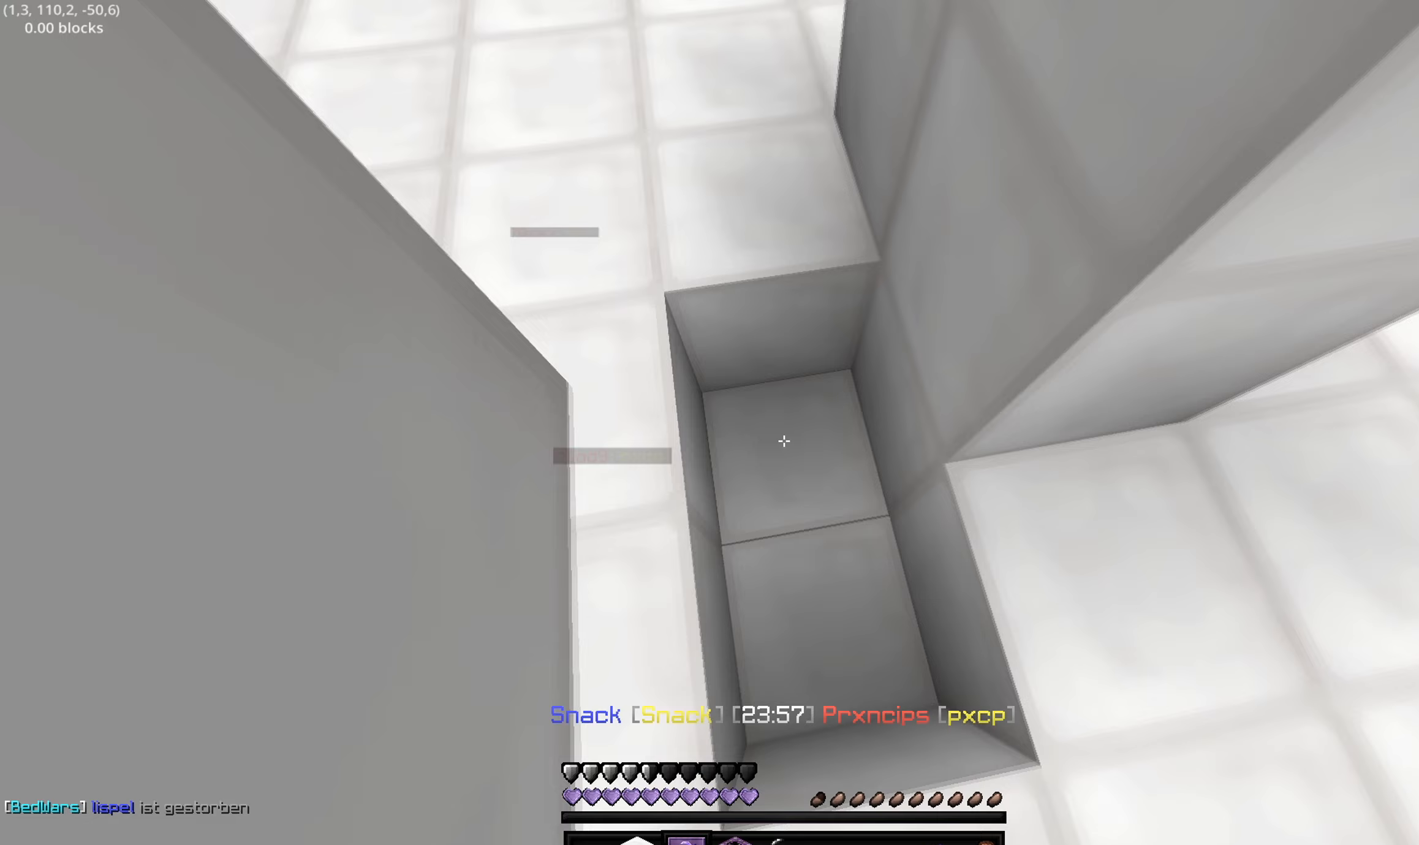
{"keys": [], "events": [[183, "a", "up"]]}
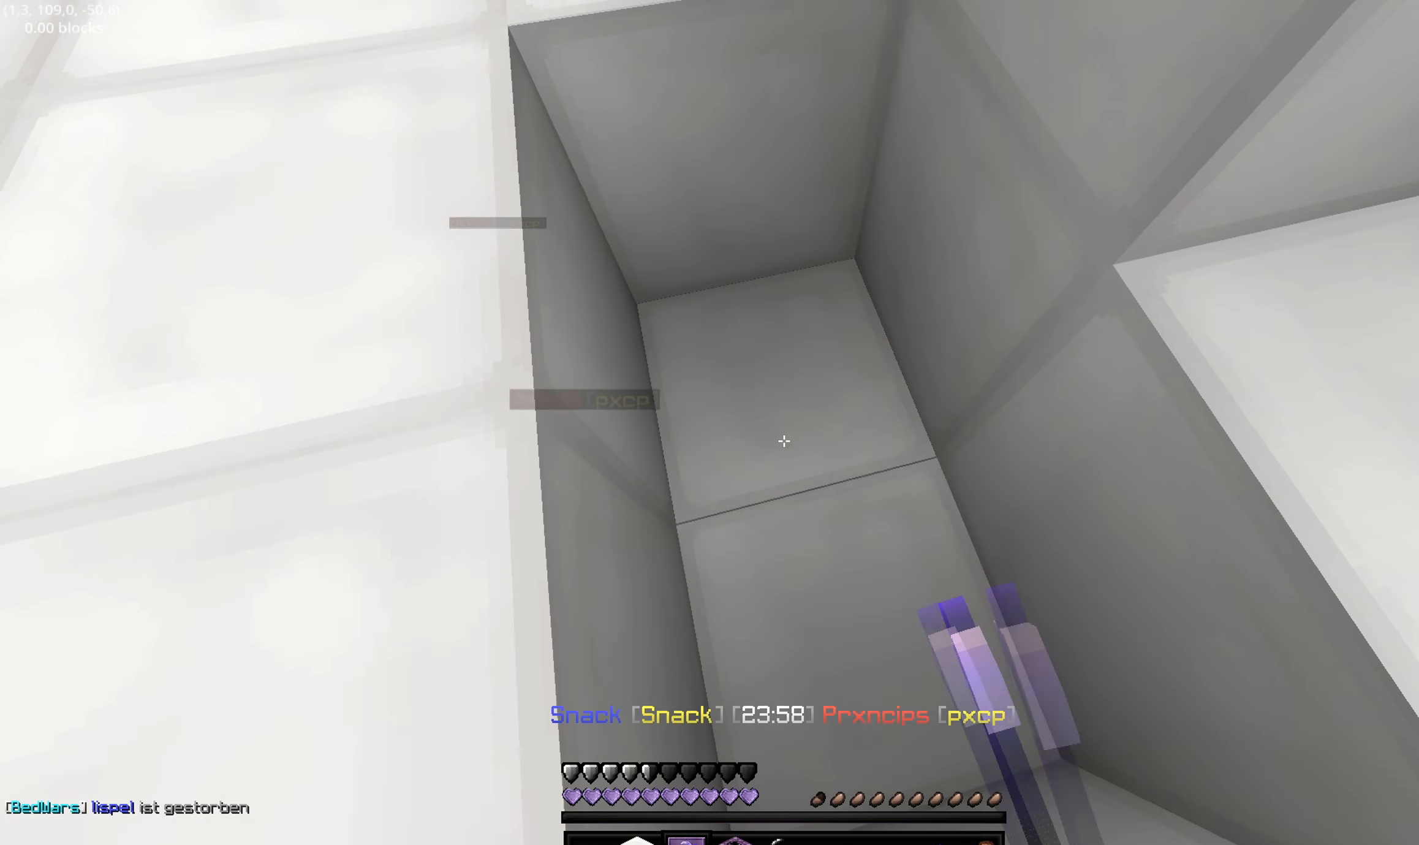
{"keys": [], "events": [[100, "a", "down"], [217, "a", "up"]]}
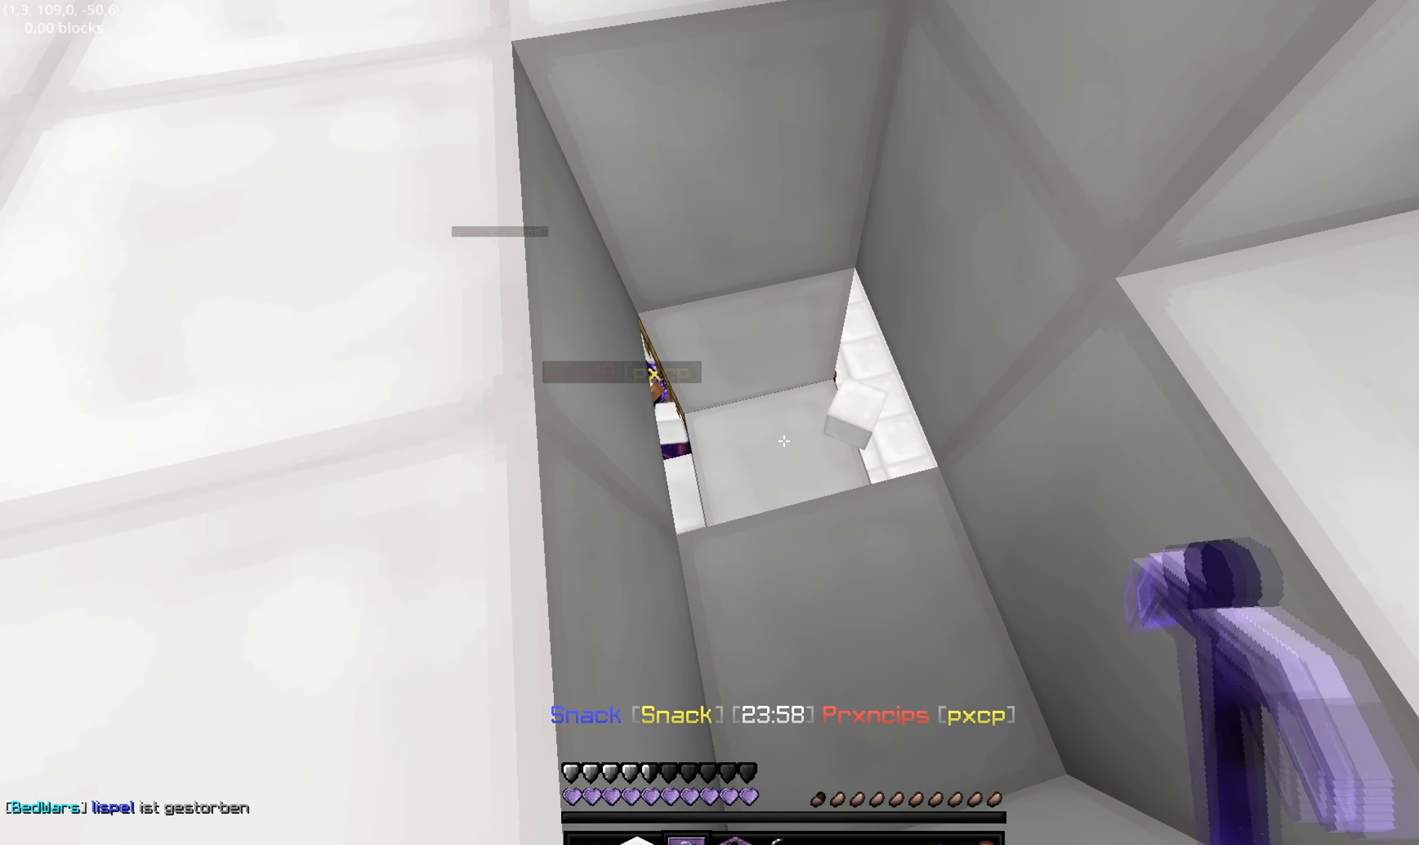
{"keys": [], "events": []}
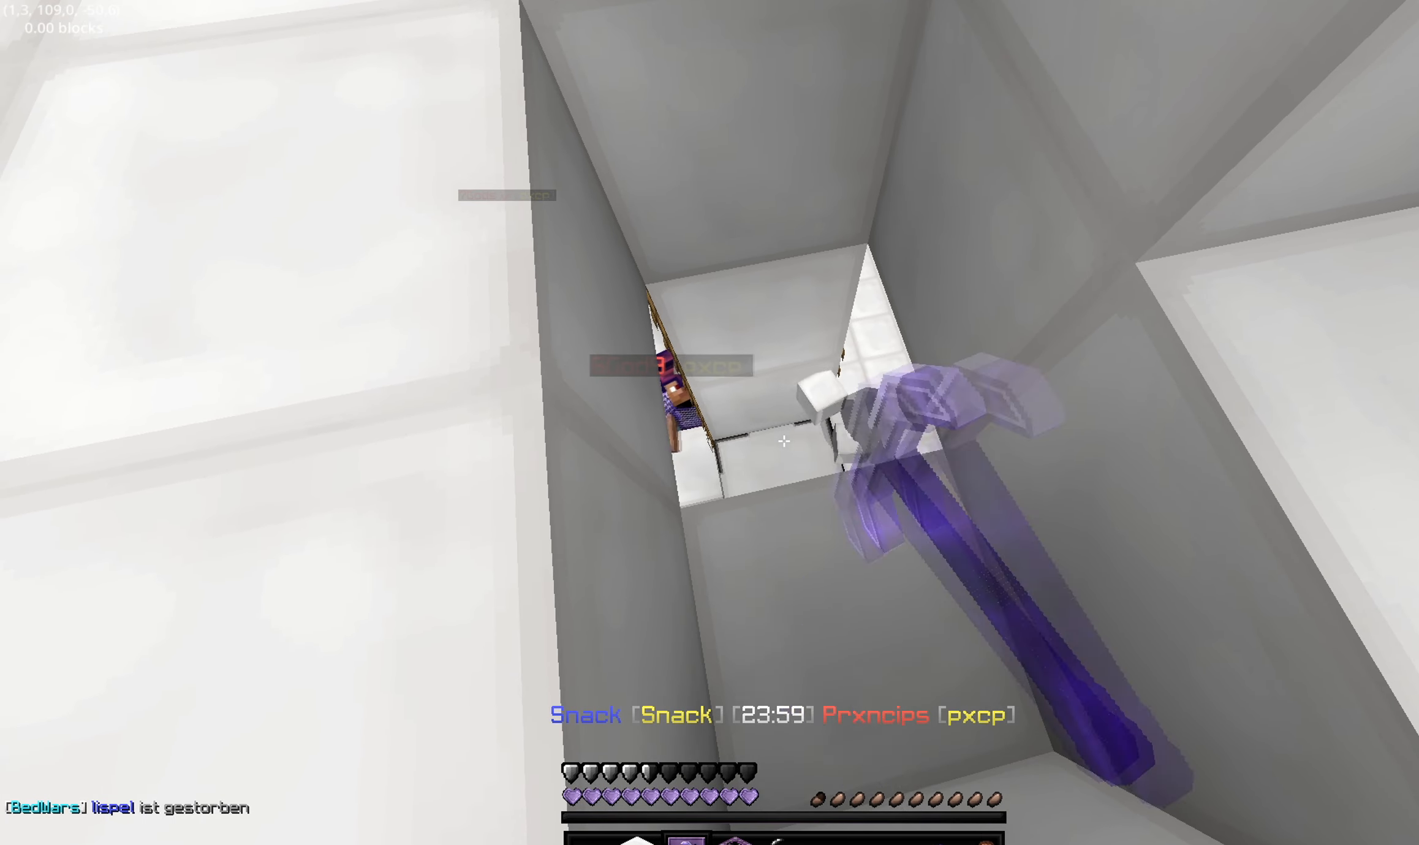
{"keys": [], "events": []}
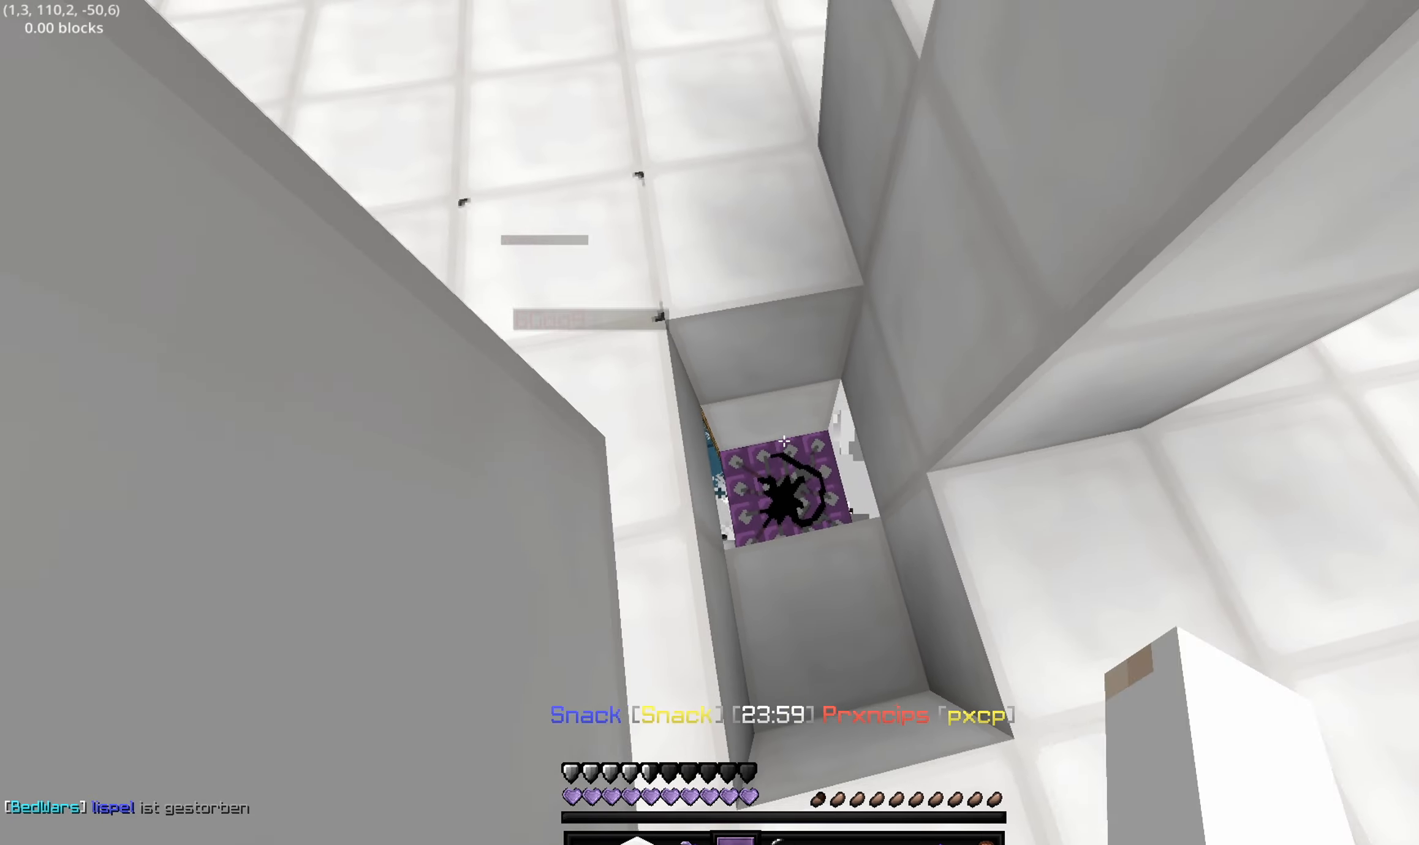
{"keys": [], "events": []}
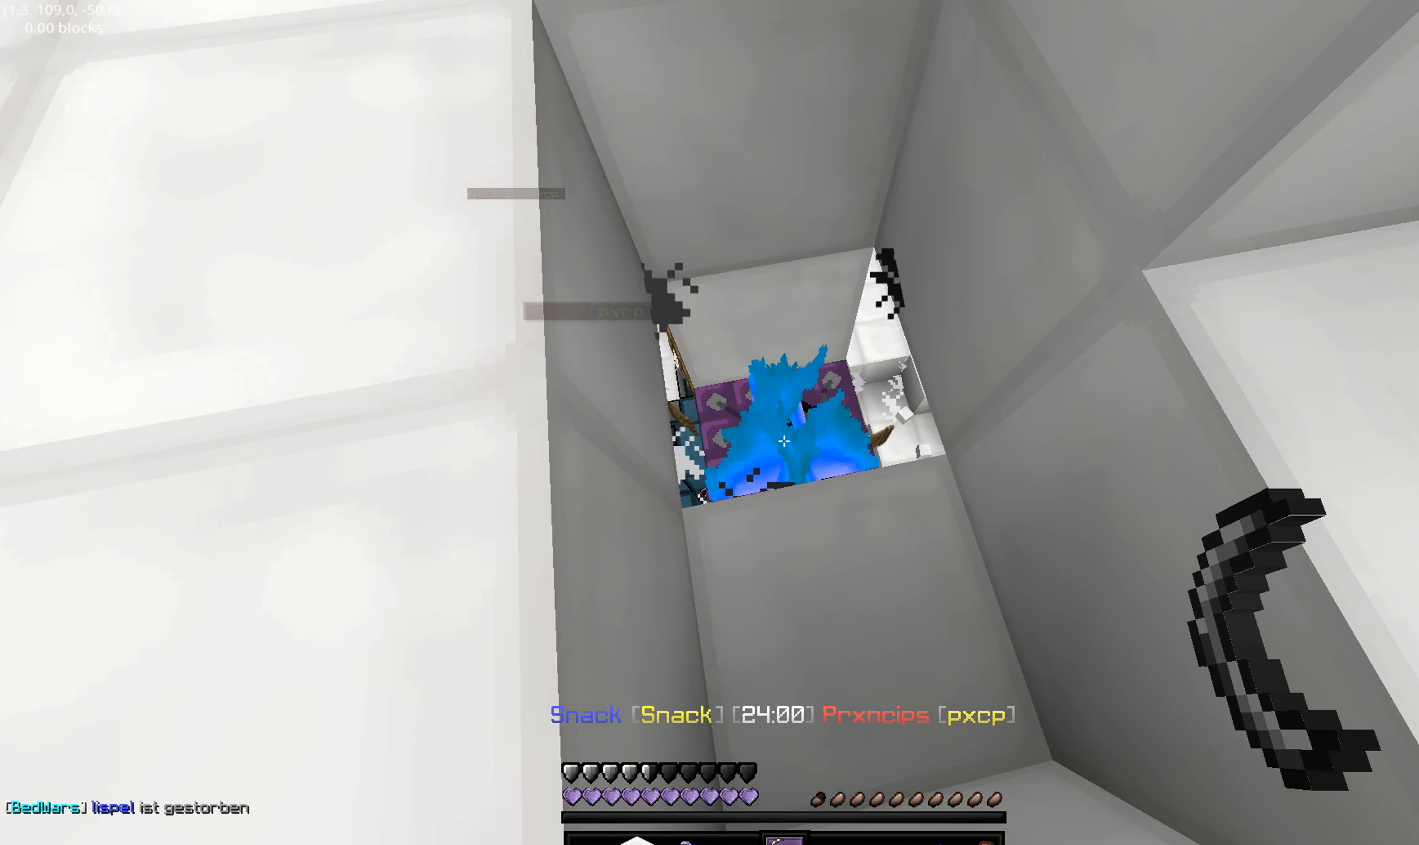
{"keys": [], "events": []}
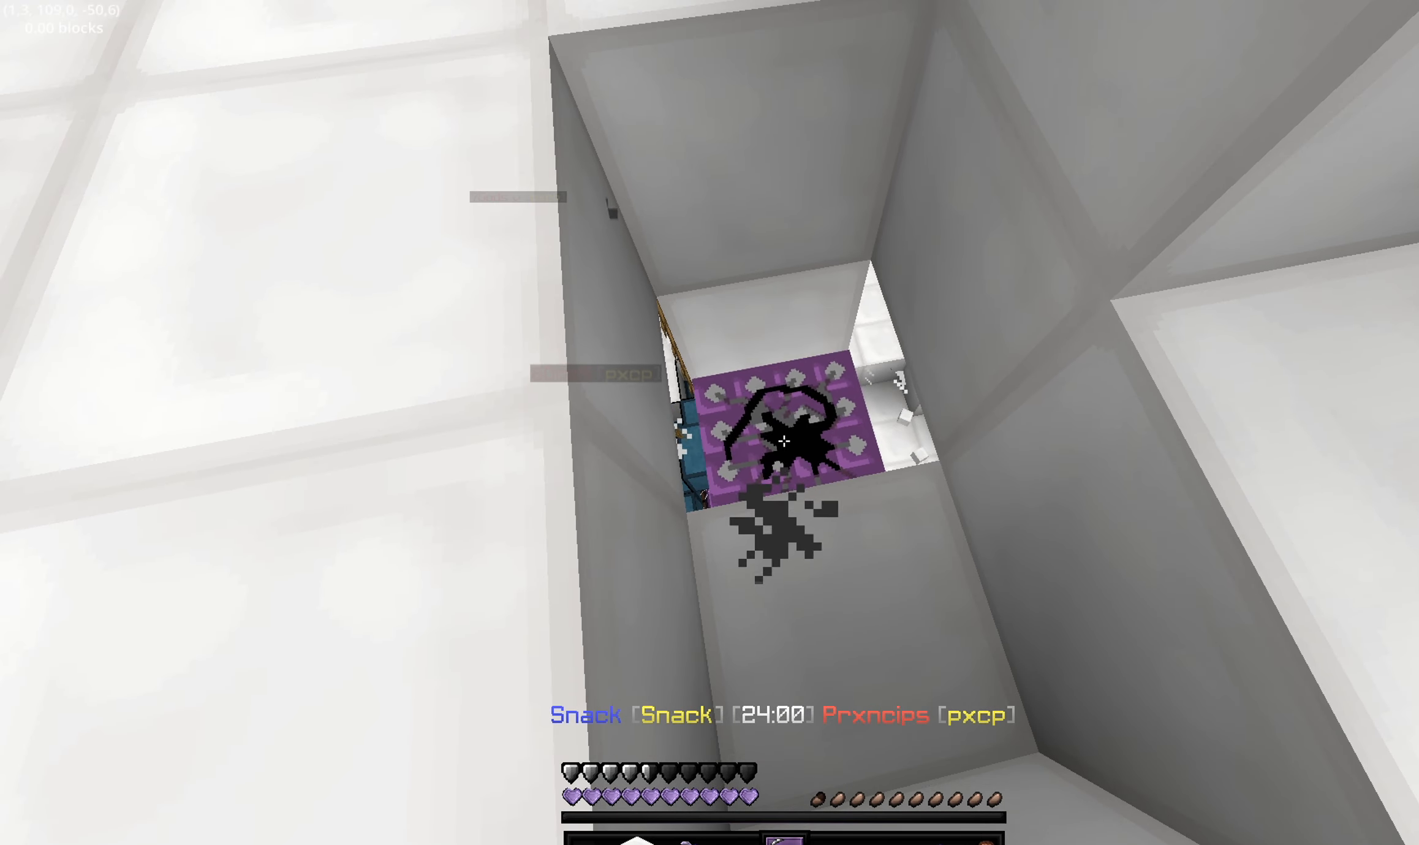
{"keys": ["w"], "events": [[233, "w", "down"], [333, "w", "up"], [433, "w", "down"]]}
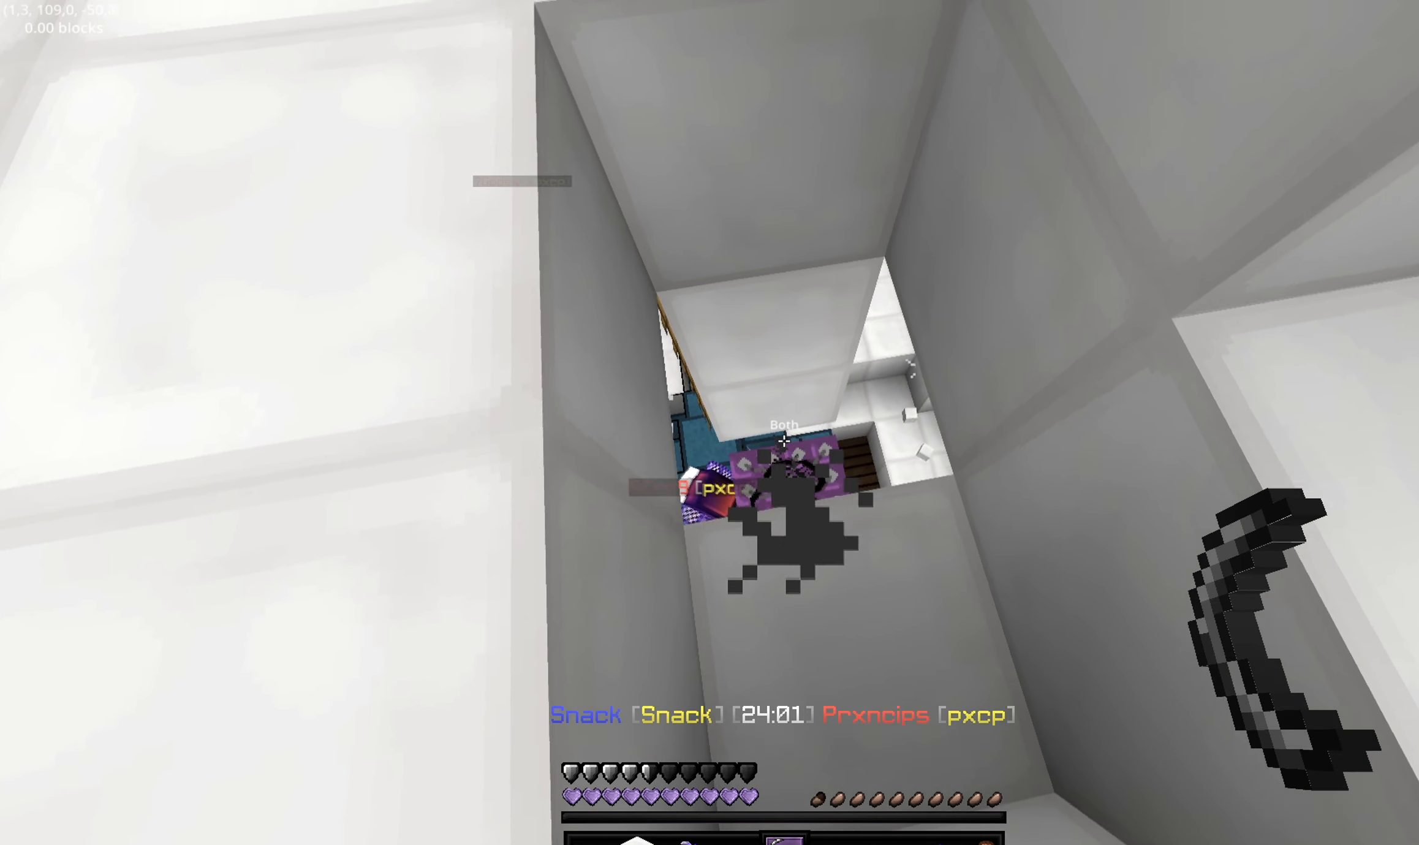
{"keys": ["s"], "events": [[267, "w", "up"], [483, "s", "down"]]}
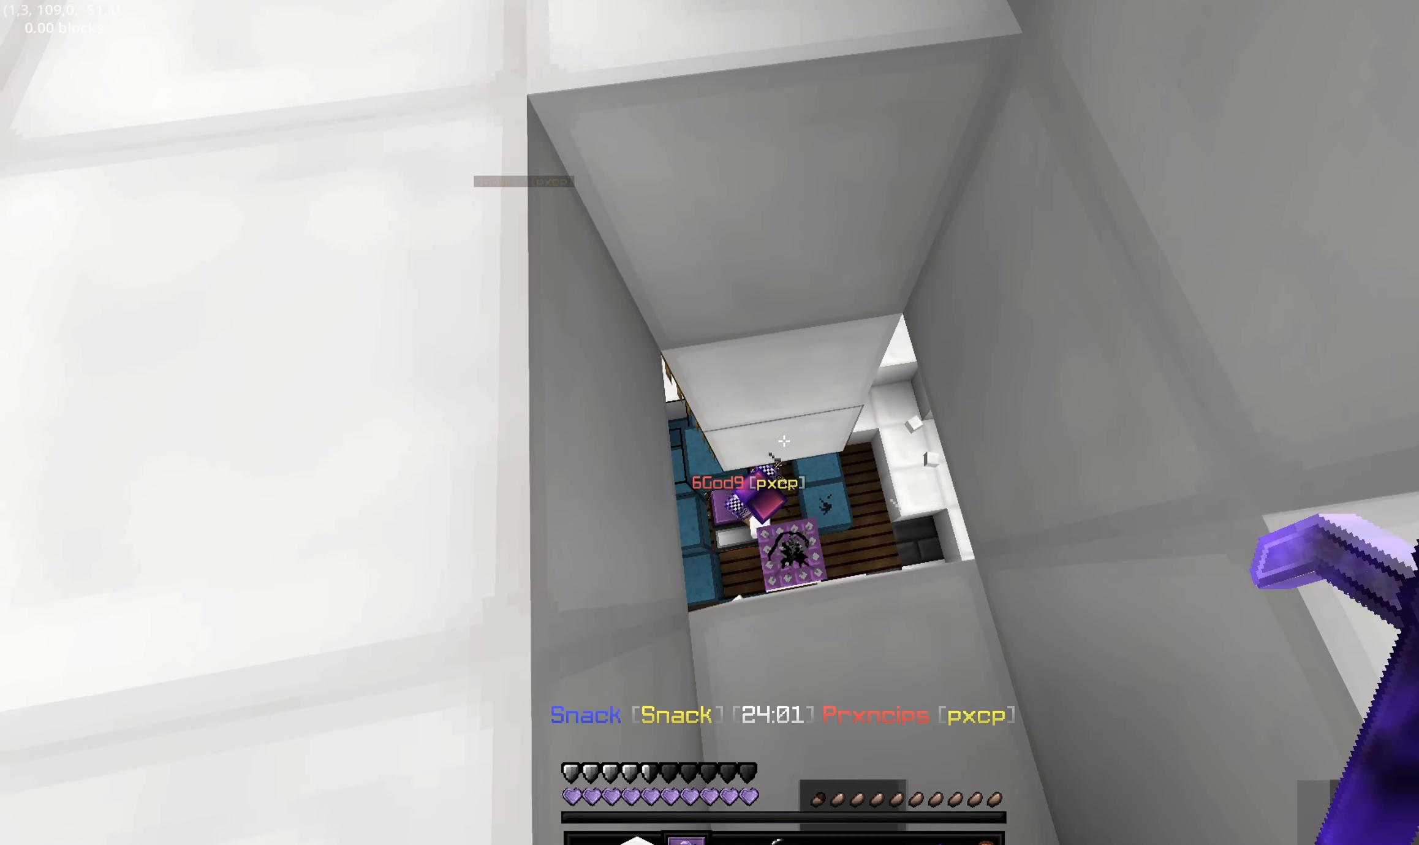
{"keys": ["d"], "events": [[233, "d", "down"], [283, "s", "up"]]}
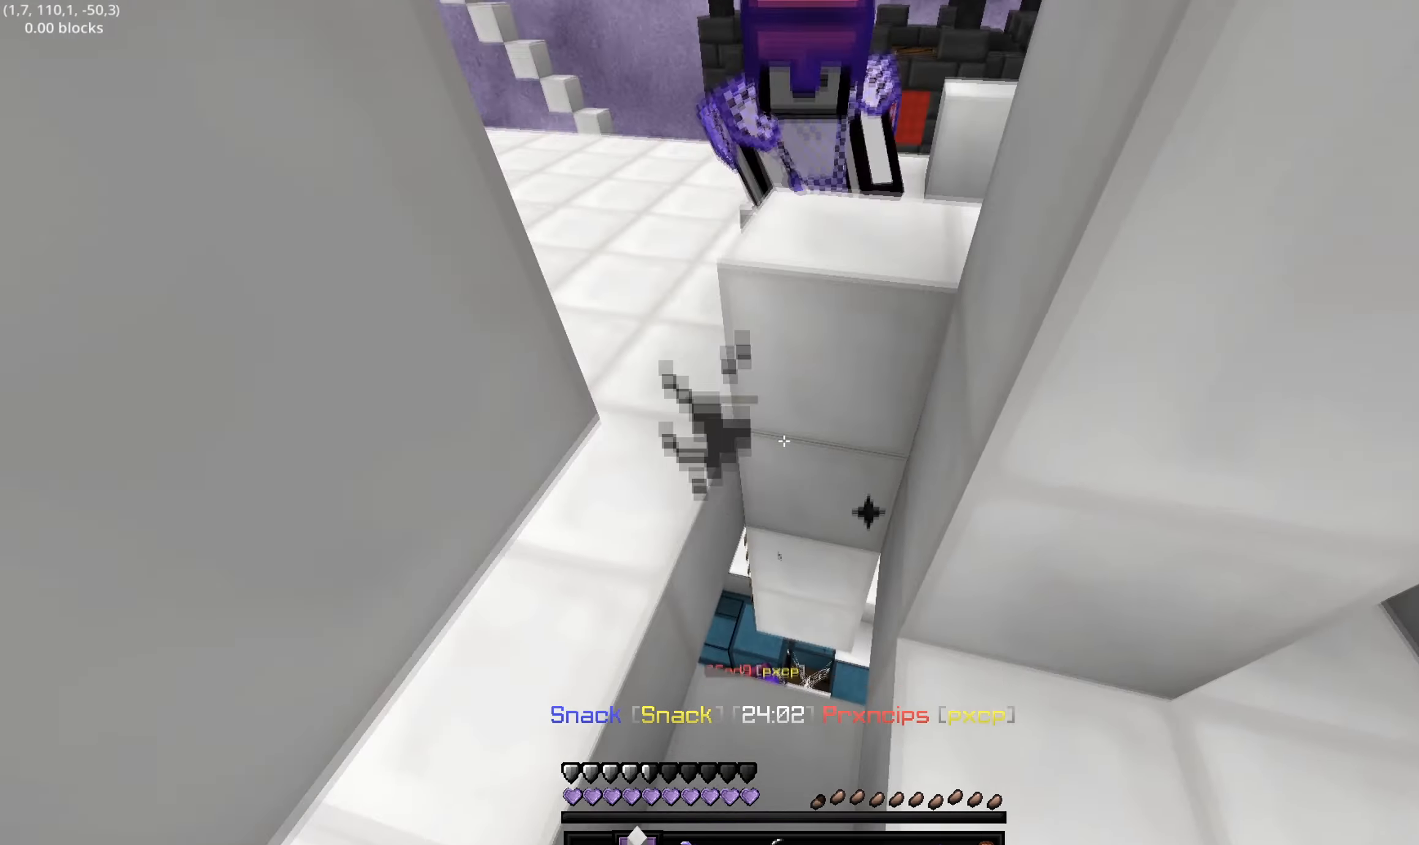
{"keys": ["d"], "events": [[83, "s", "down"], [383, "s", "up"]]}
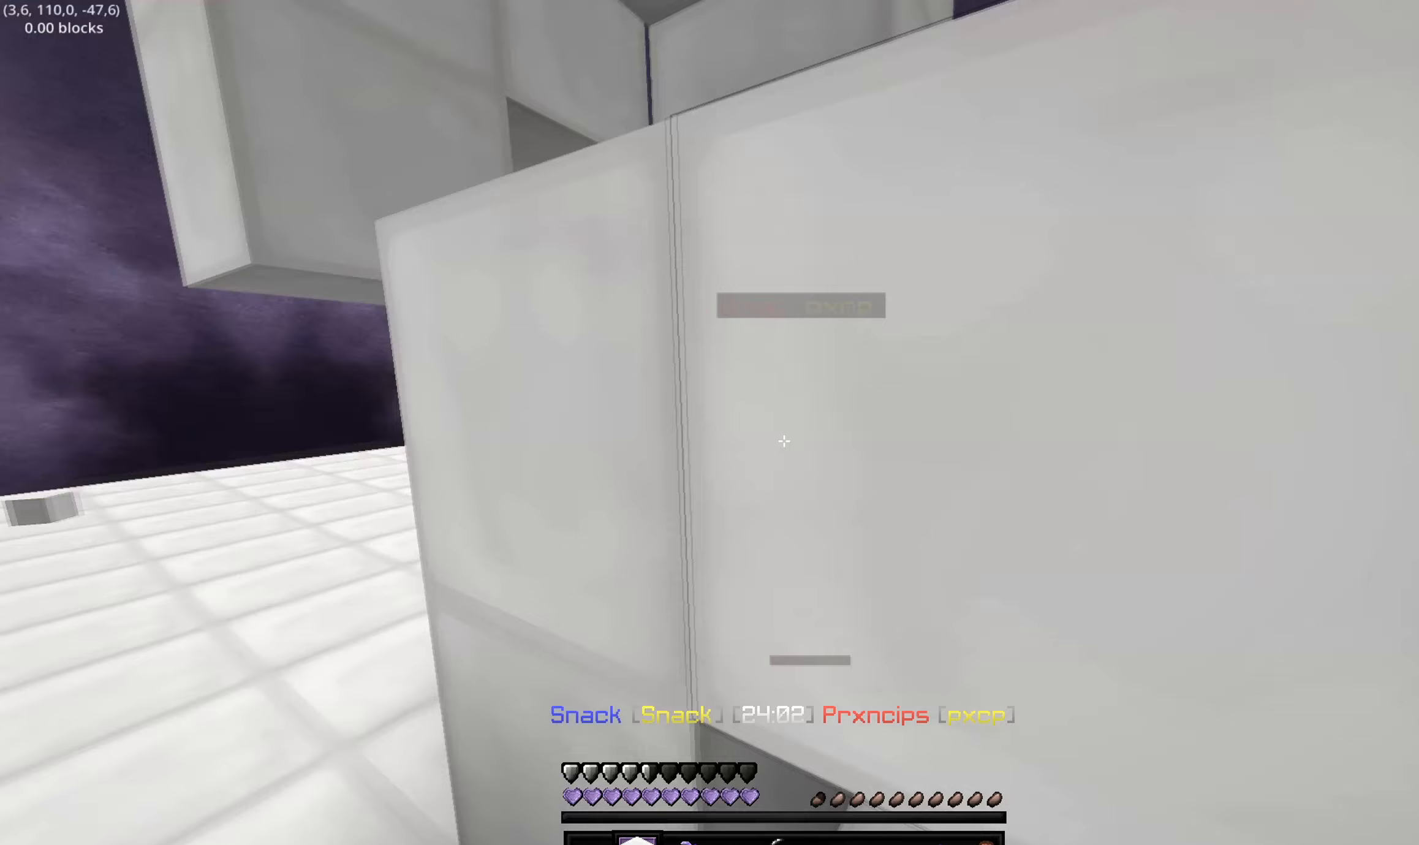
{"keys": ["d", "w"], "events": [[500, "w", "down"]]}
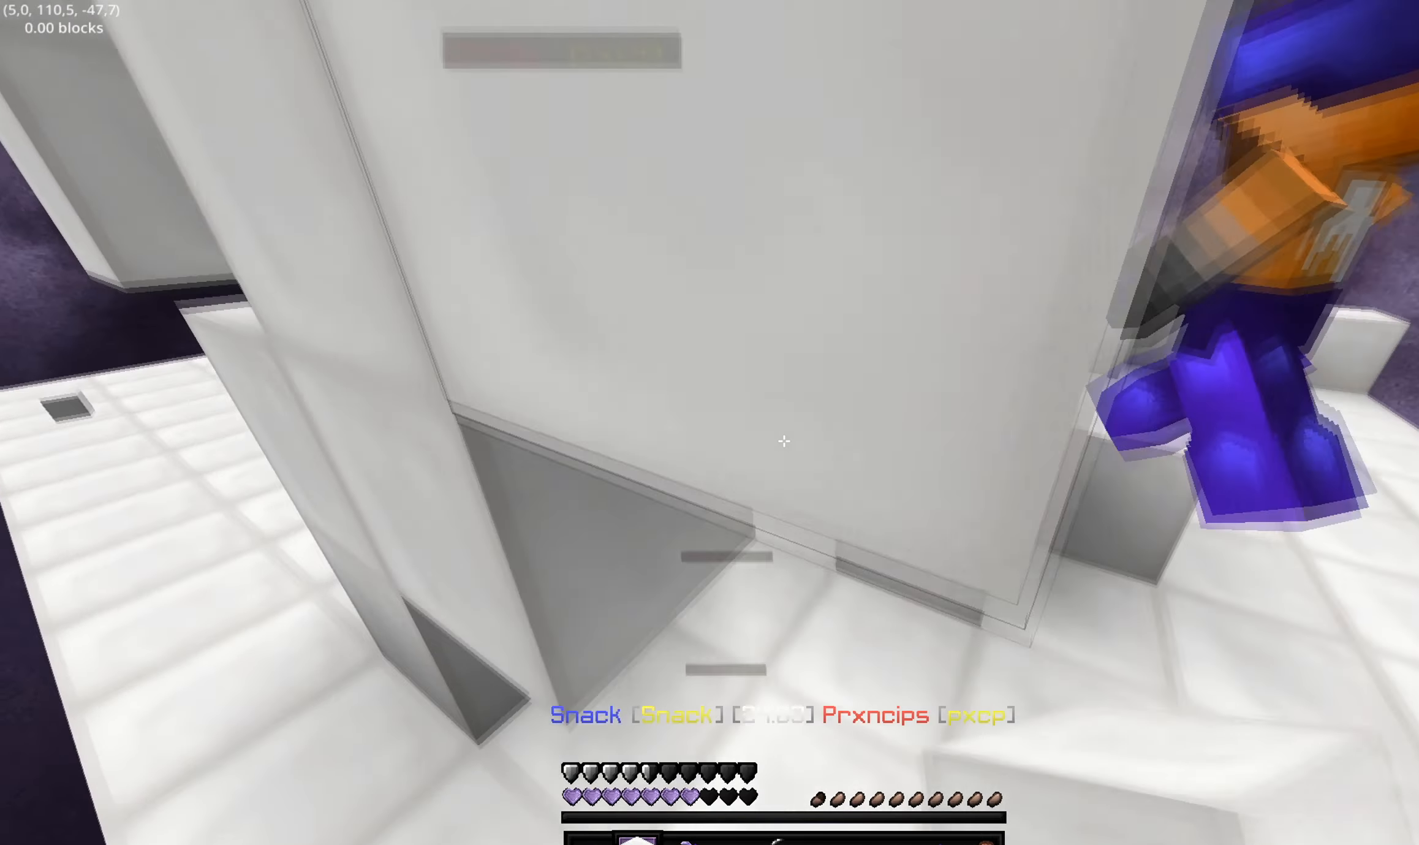
{"keys": ["d", "w"], "events": [[50, "d", "up"], [100, "a", "down"], [300, "a", "up"], [400, "d", "down"]]}
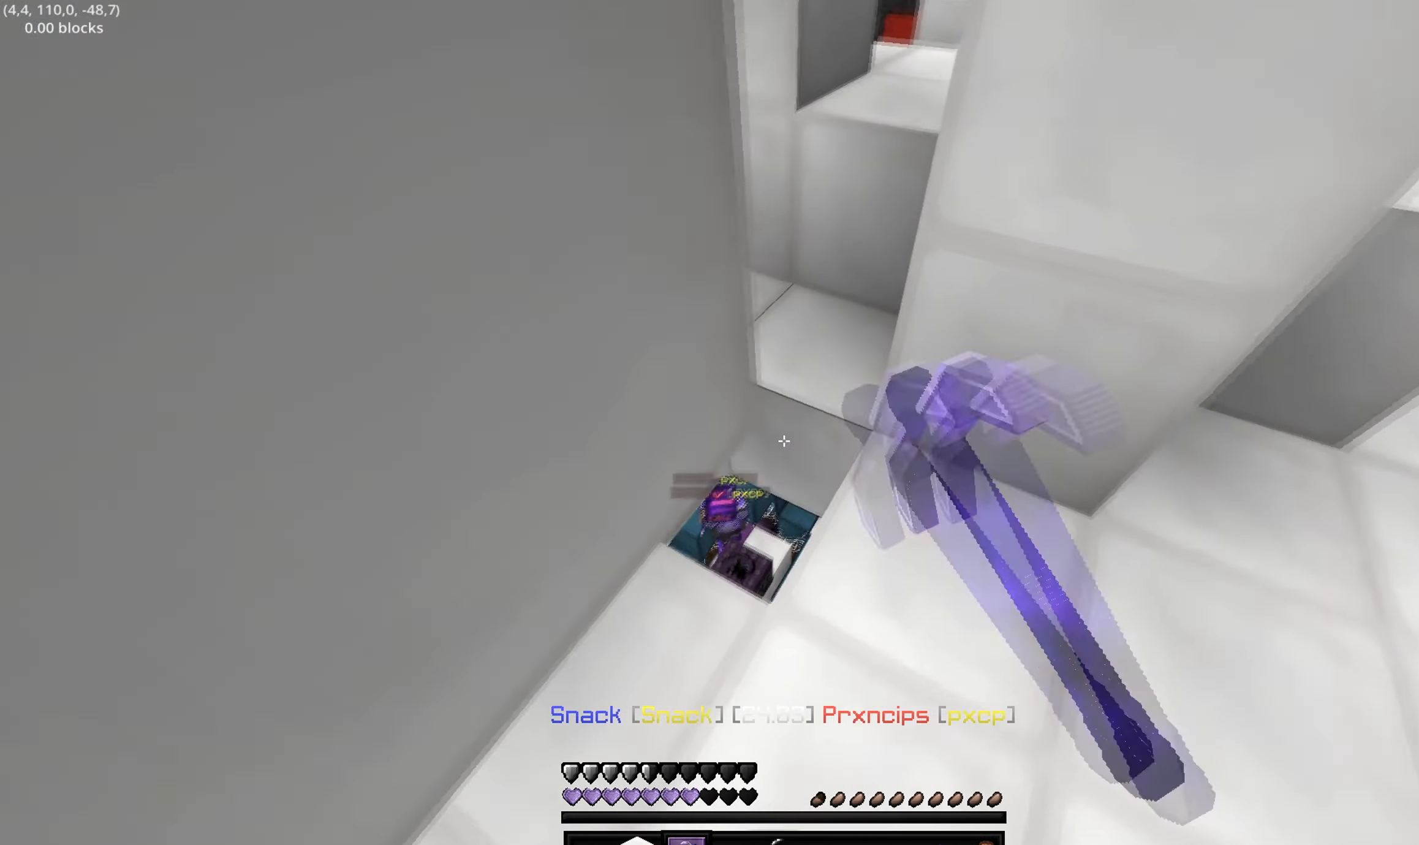
{"keys": ["a", "w"], "events": [[83, "d", "up"], [183, "a", "down"]]}
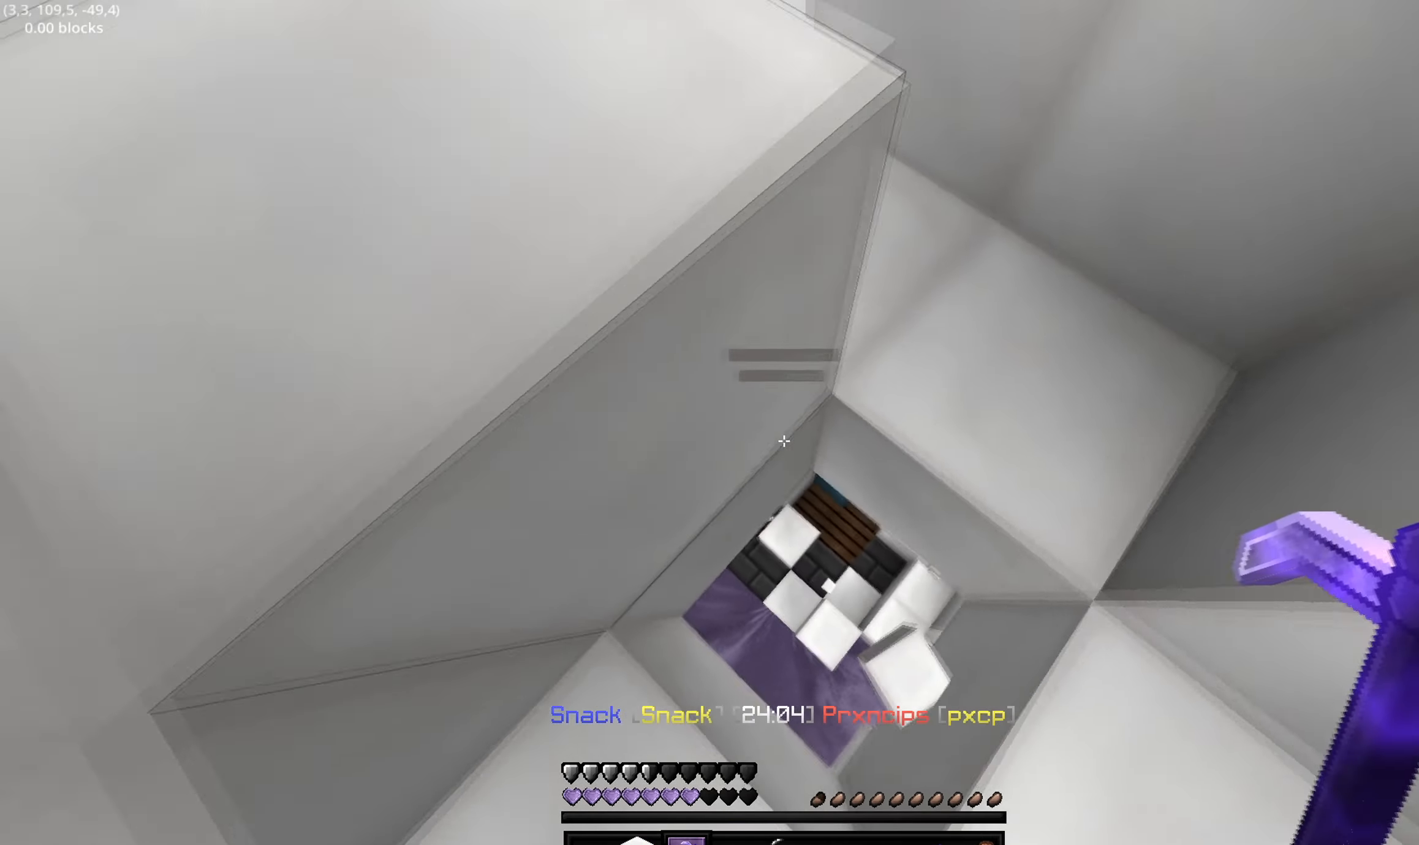
{"keys": ["a", "w"], "events": [[17, "a", "up"], [17, "w", "up"], [83, "d", "down"], [133, "w", "down"], [267, "d", "up"], [500, "a", "down"]]}
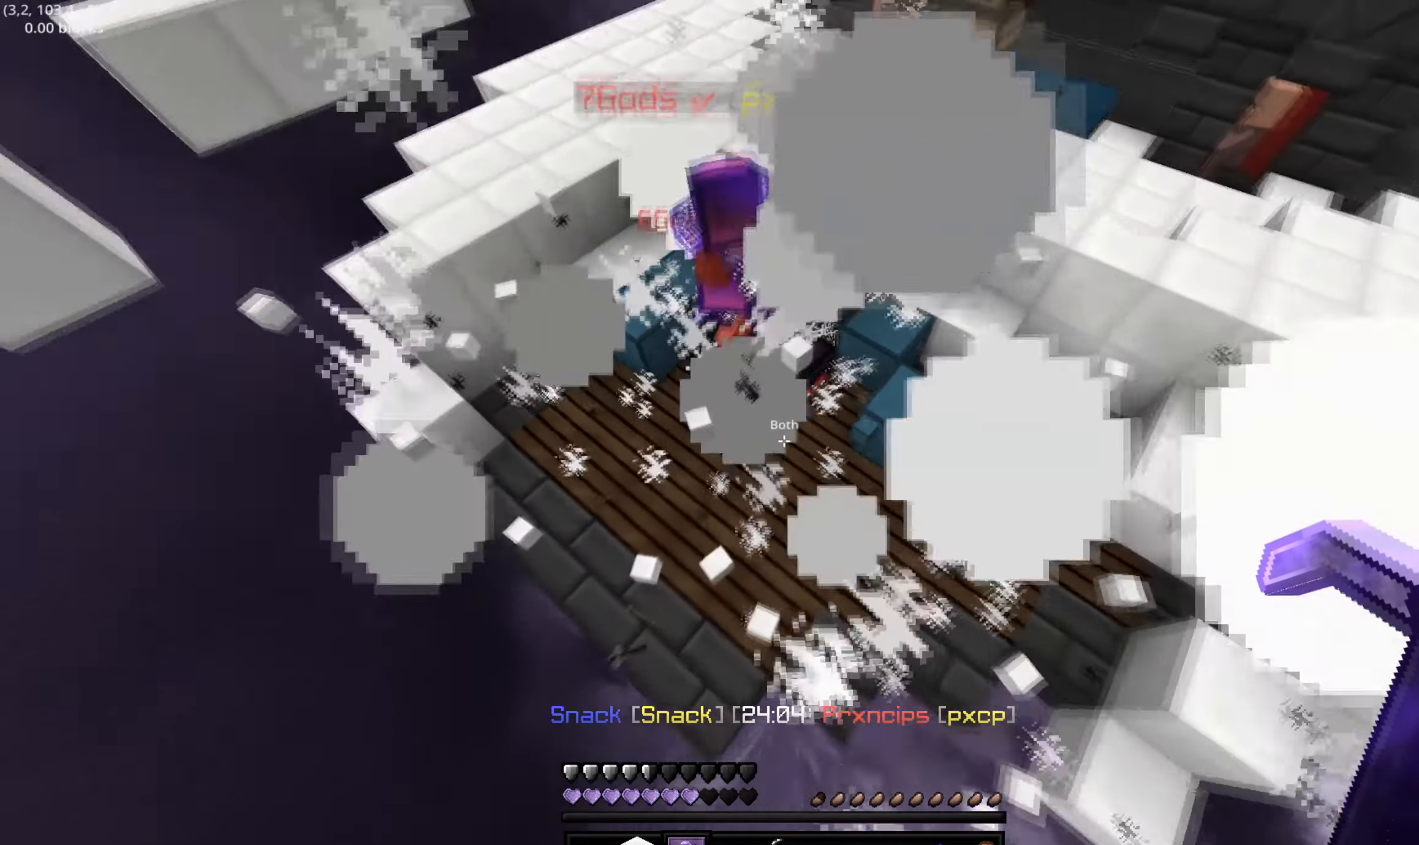
{"keys": [], "events": [[350, "a", "up"], [367, "w", "up"]]}
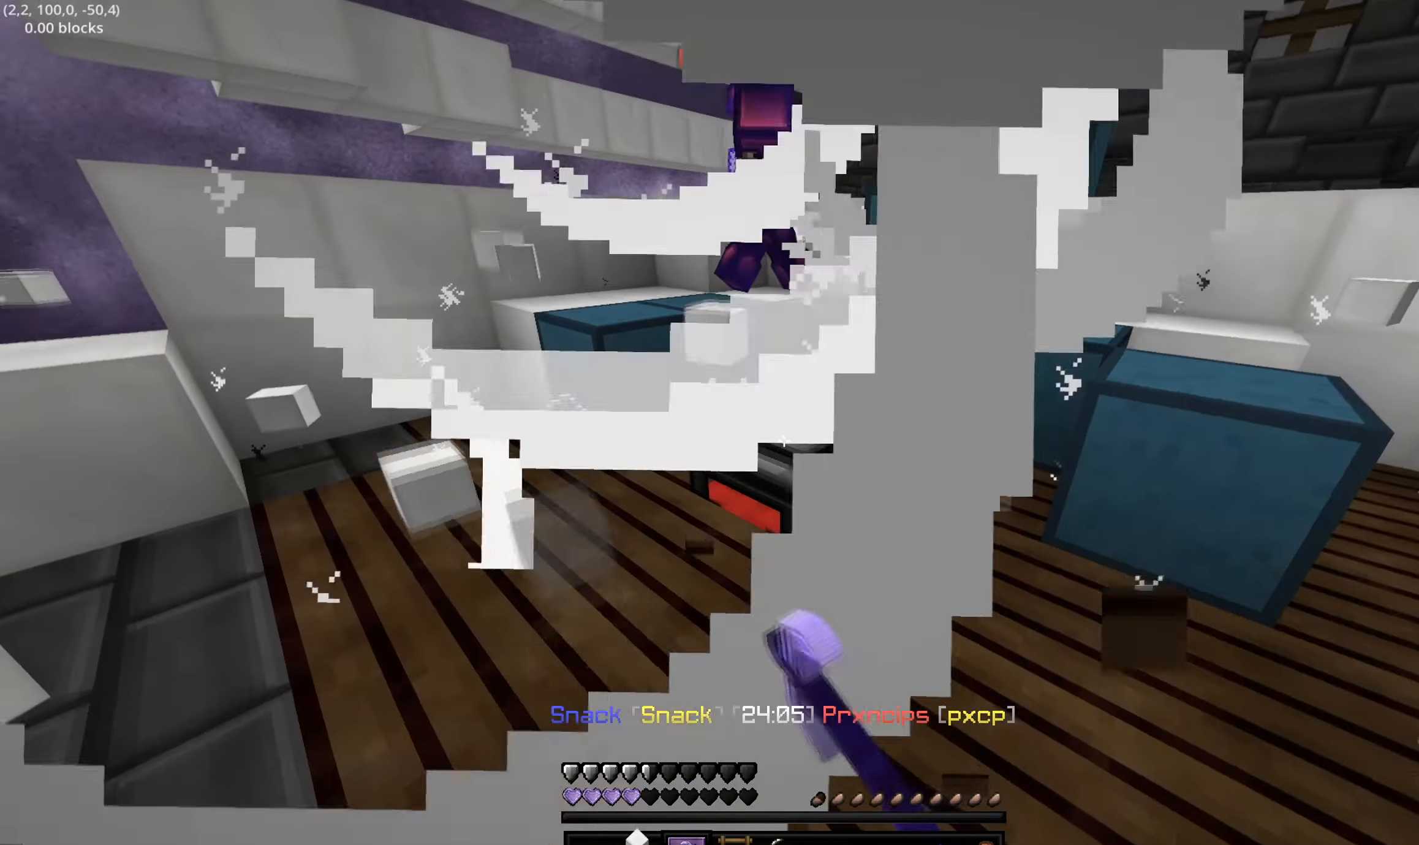
{"keys": ["w"], "events": [[483, "w", "down"]]}
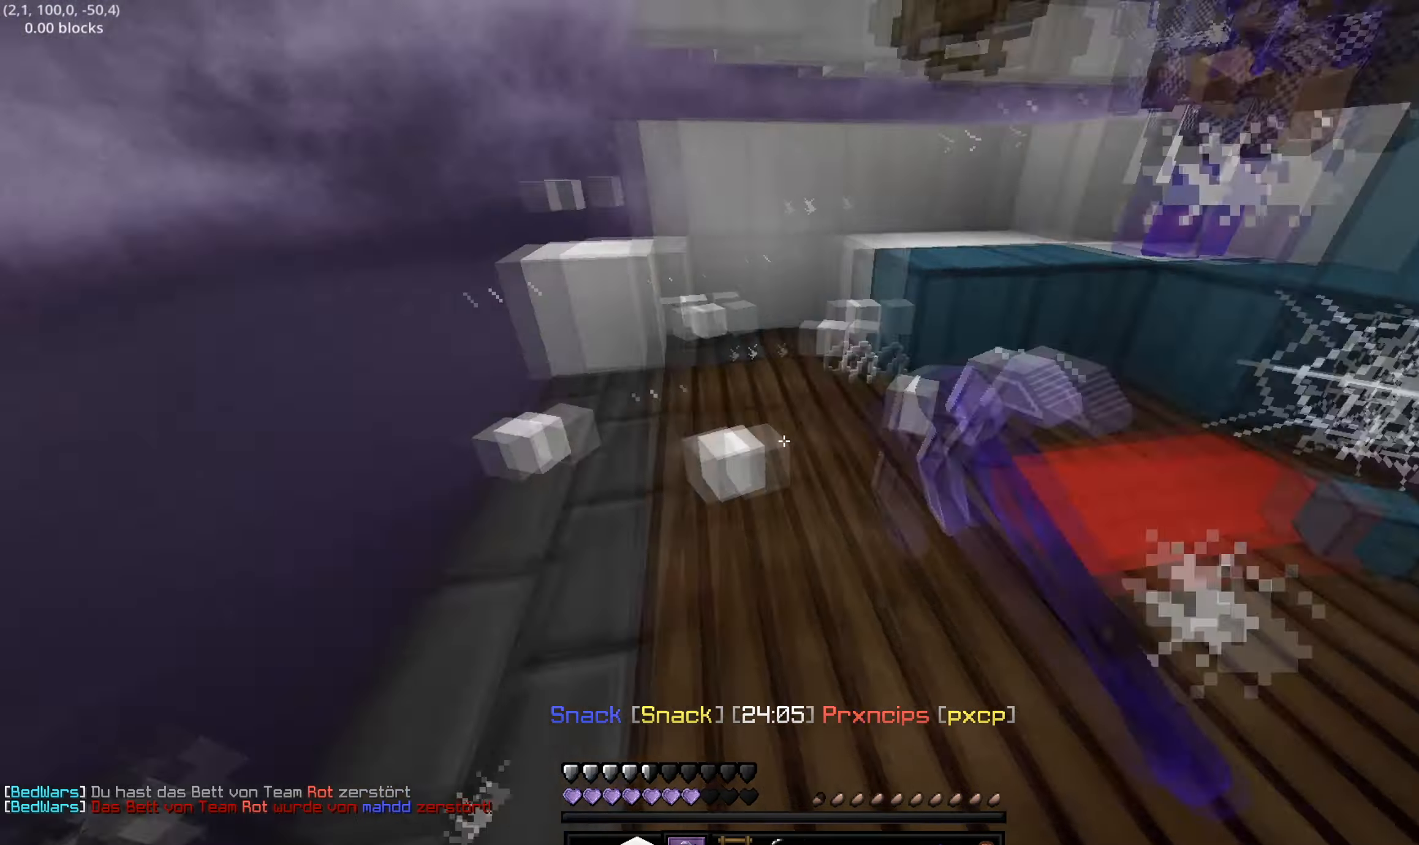
{"keys": ["d", "w"], "events": [[250, "d", "down"], [300, "w", "up"], [500, "w", "down"]]}
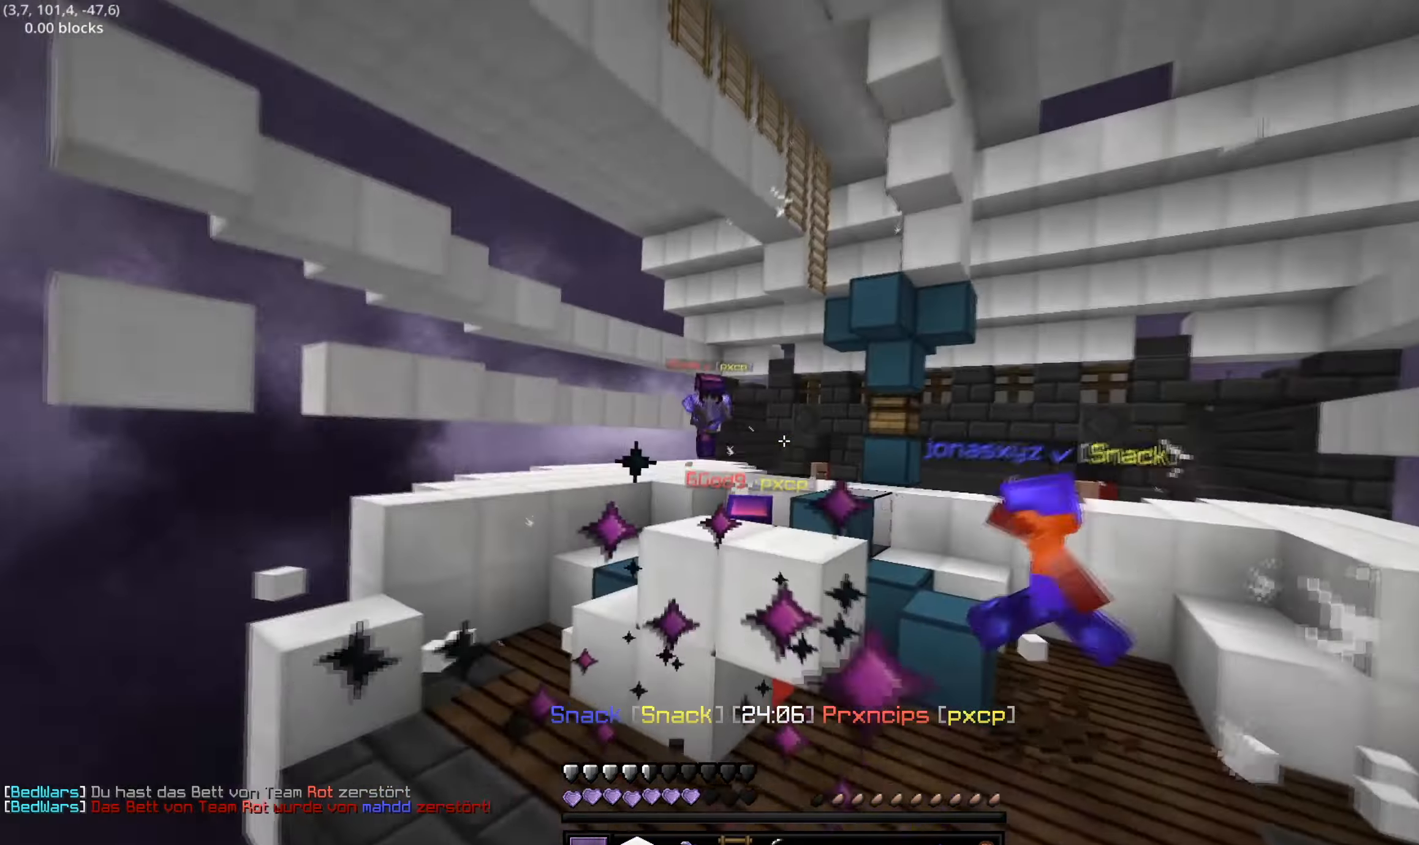
{"keys": [], "events": [[417, "d", "up"], [467, "w", "up"]]}
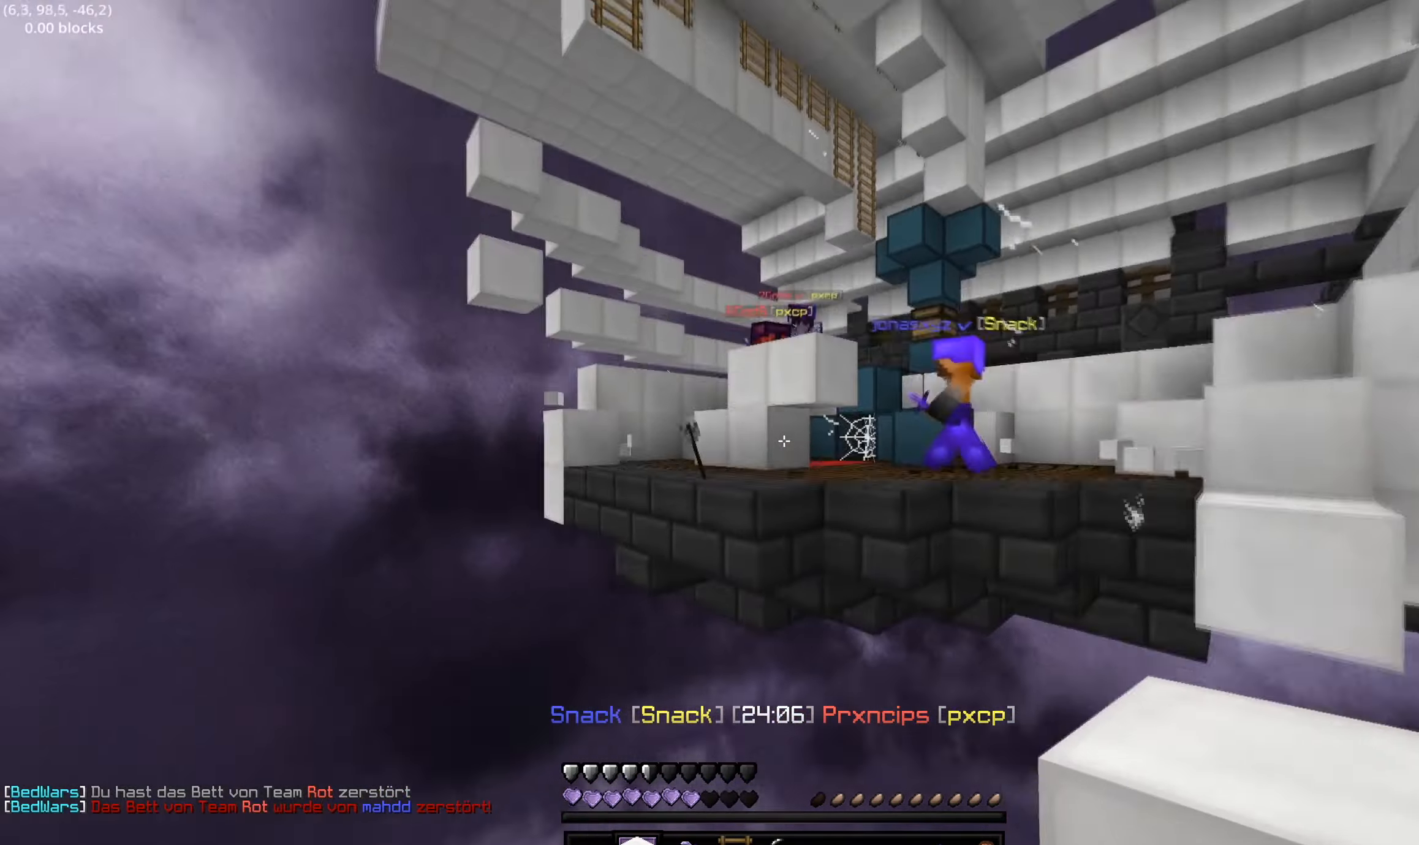
{"keys": [], "events": []}
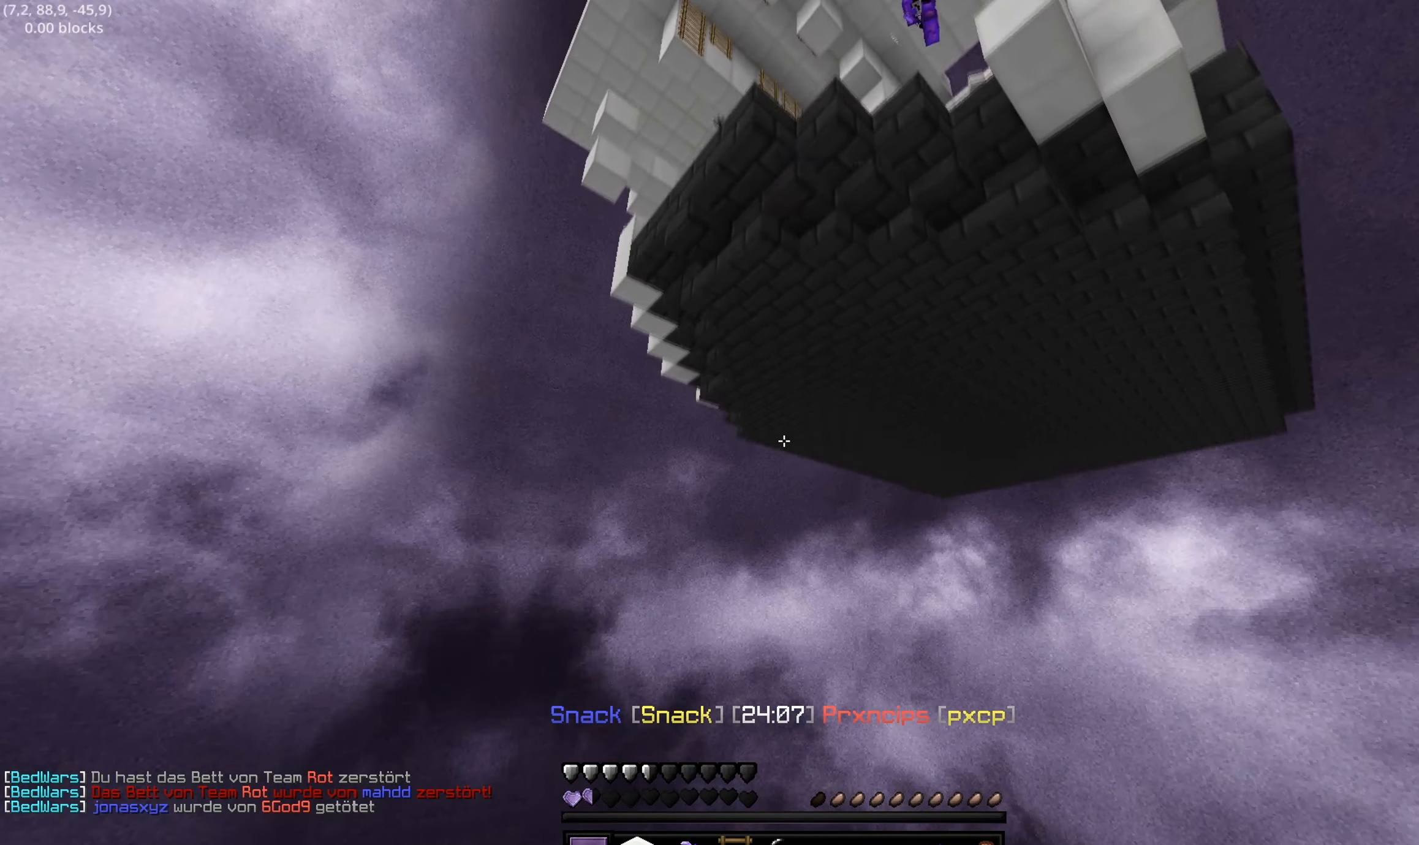
{"keys": [], "events": []}
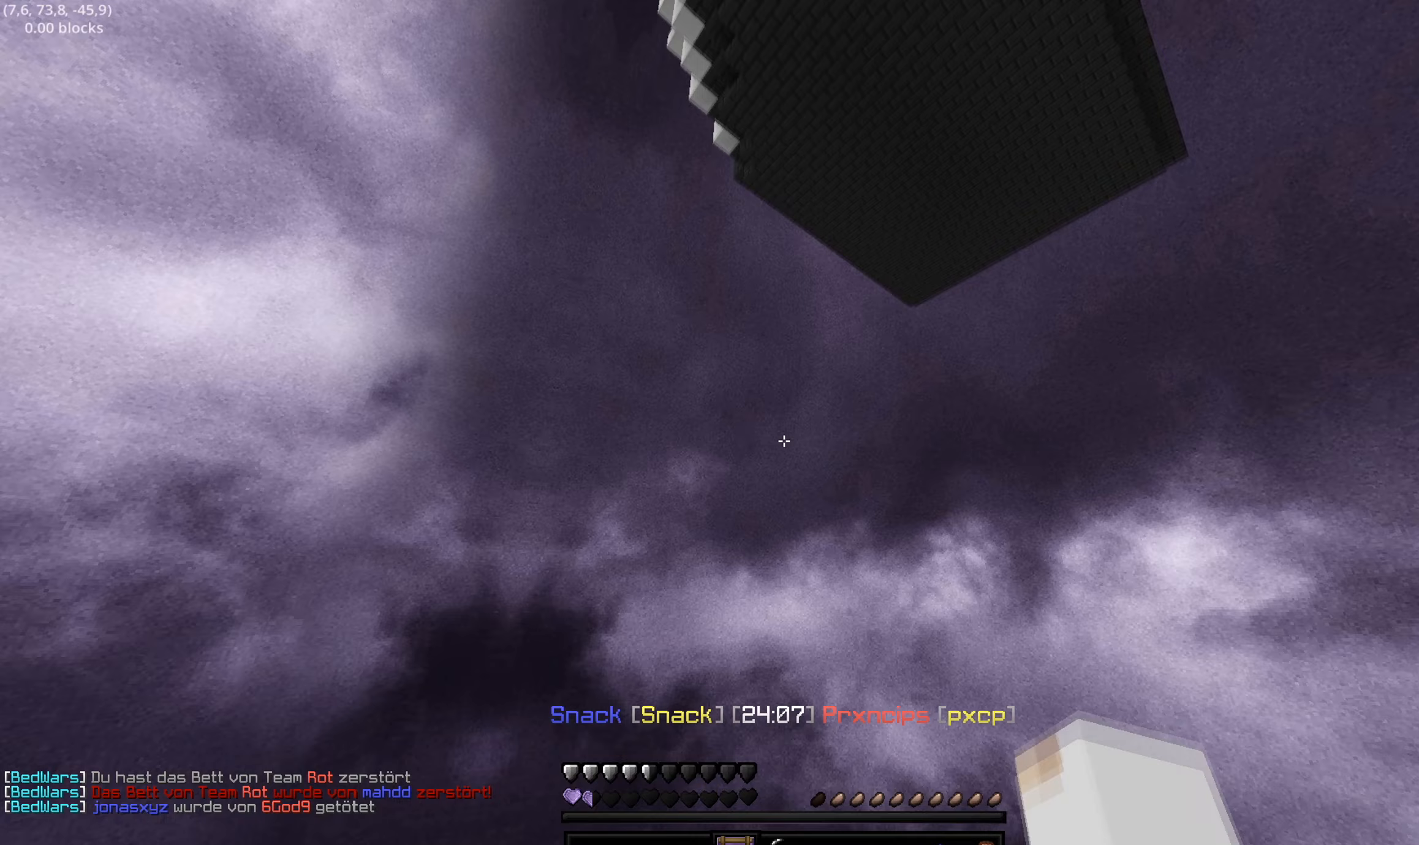
{"keys": [], "events": []}
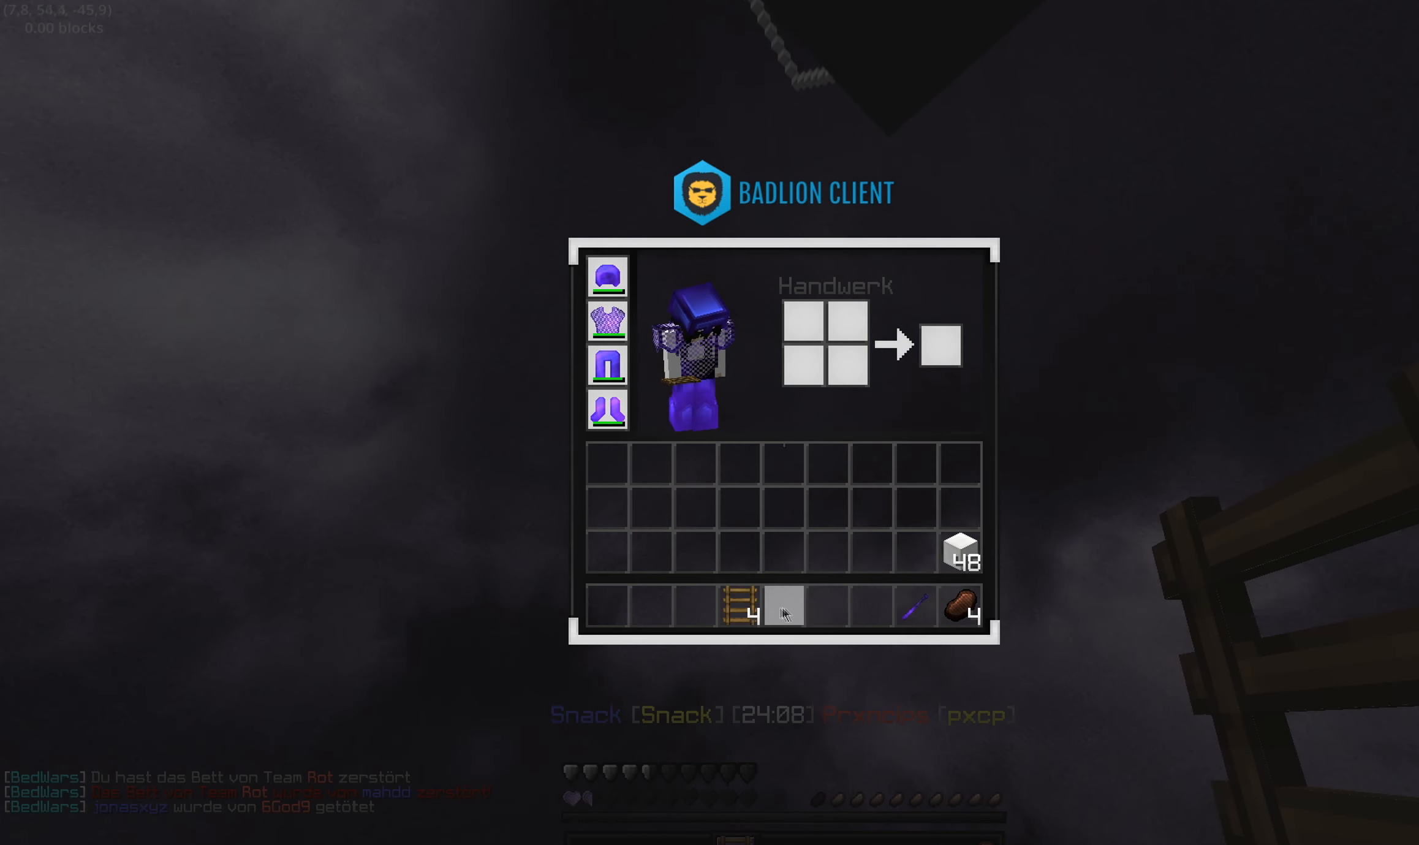
{"keys": [], "events": []}
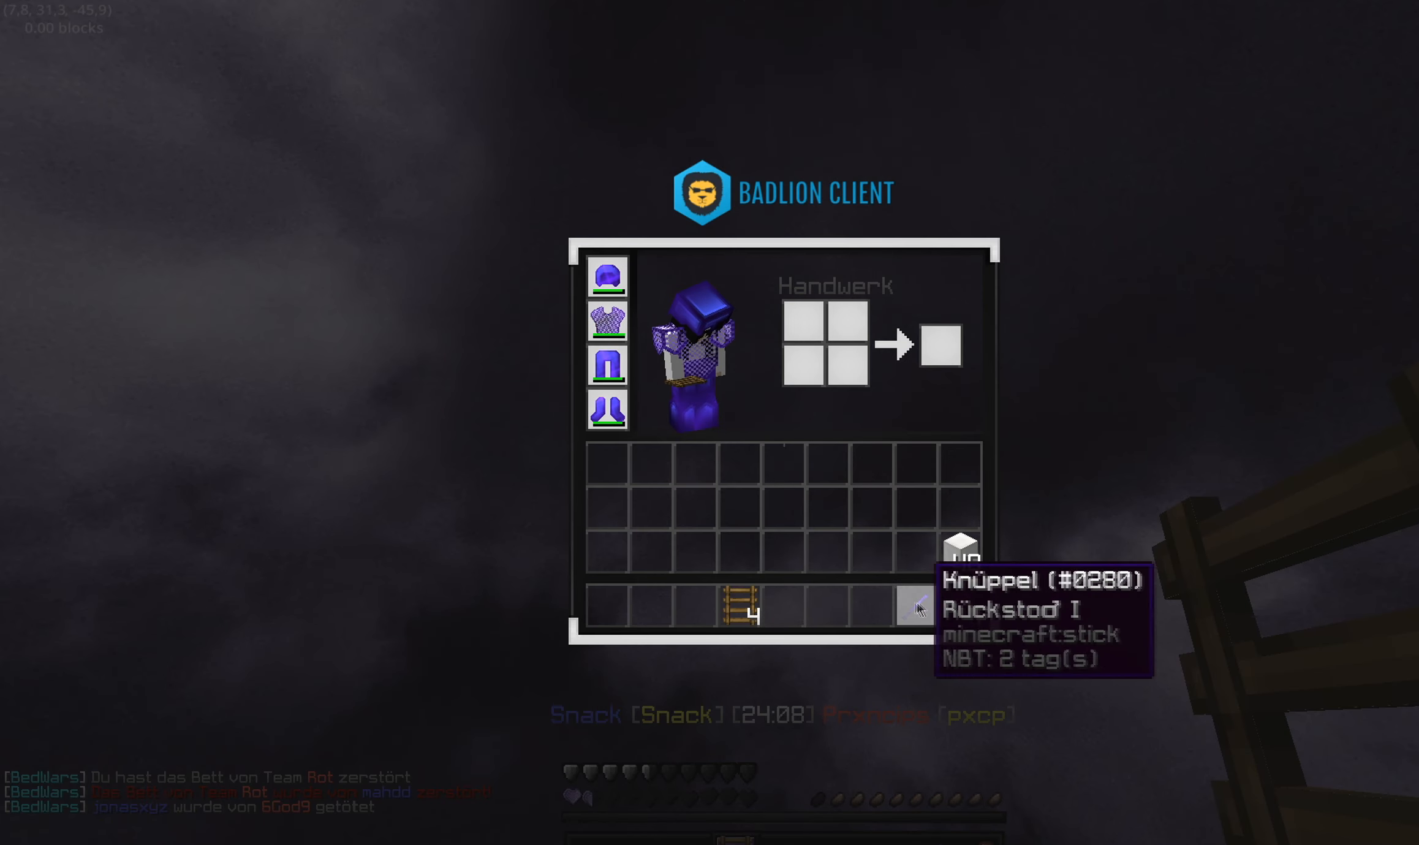
{"keys": [], "events": []}
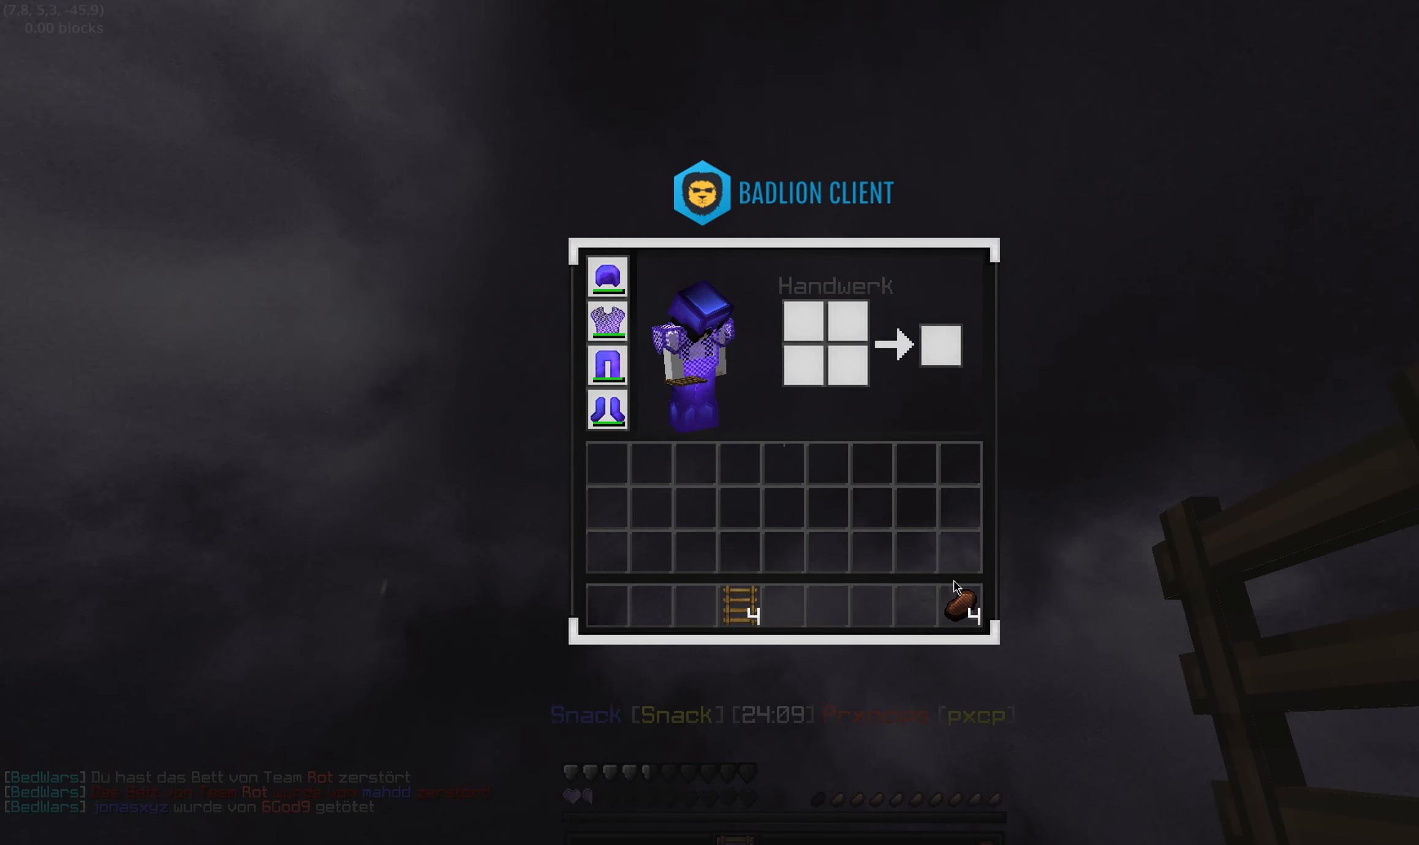
{"keys": [], "events": []}
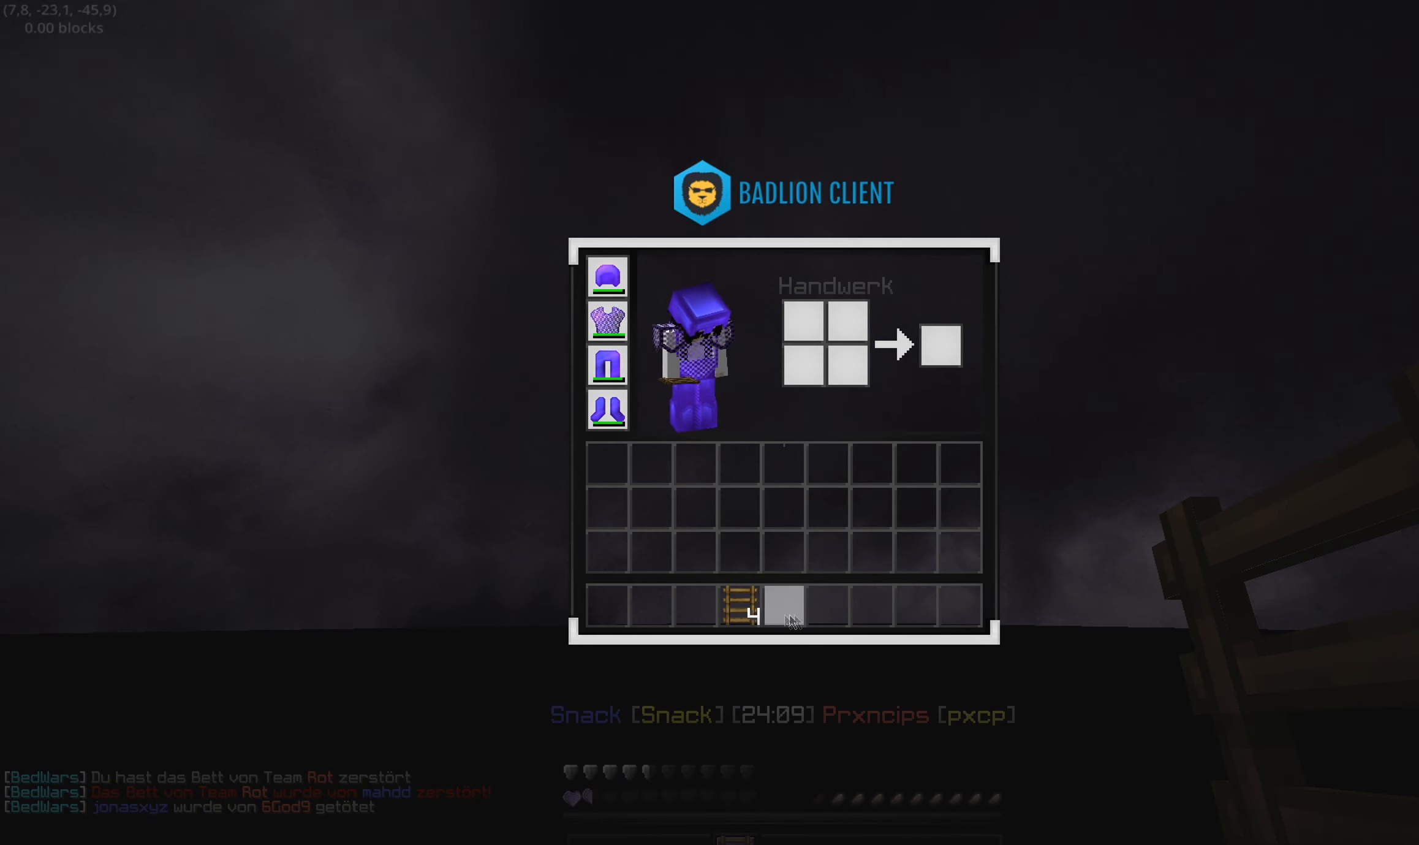
{"keys": [], "events": []}